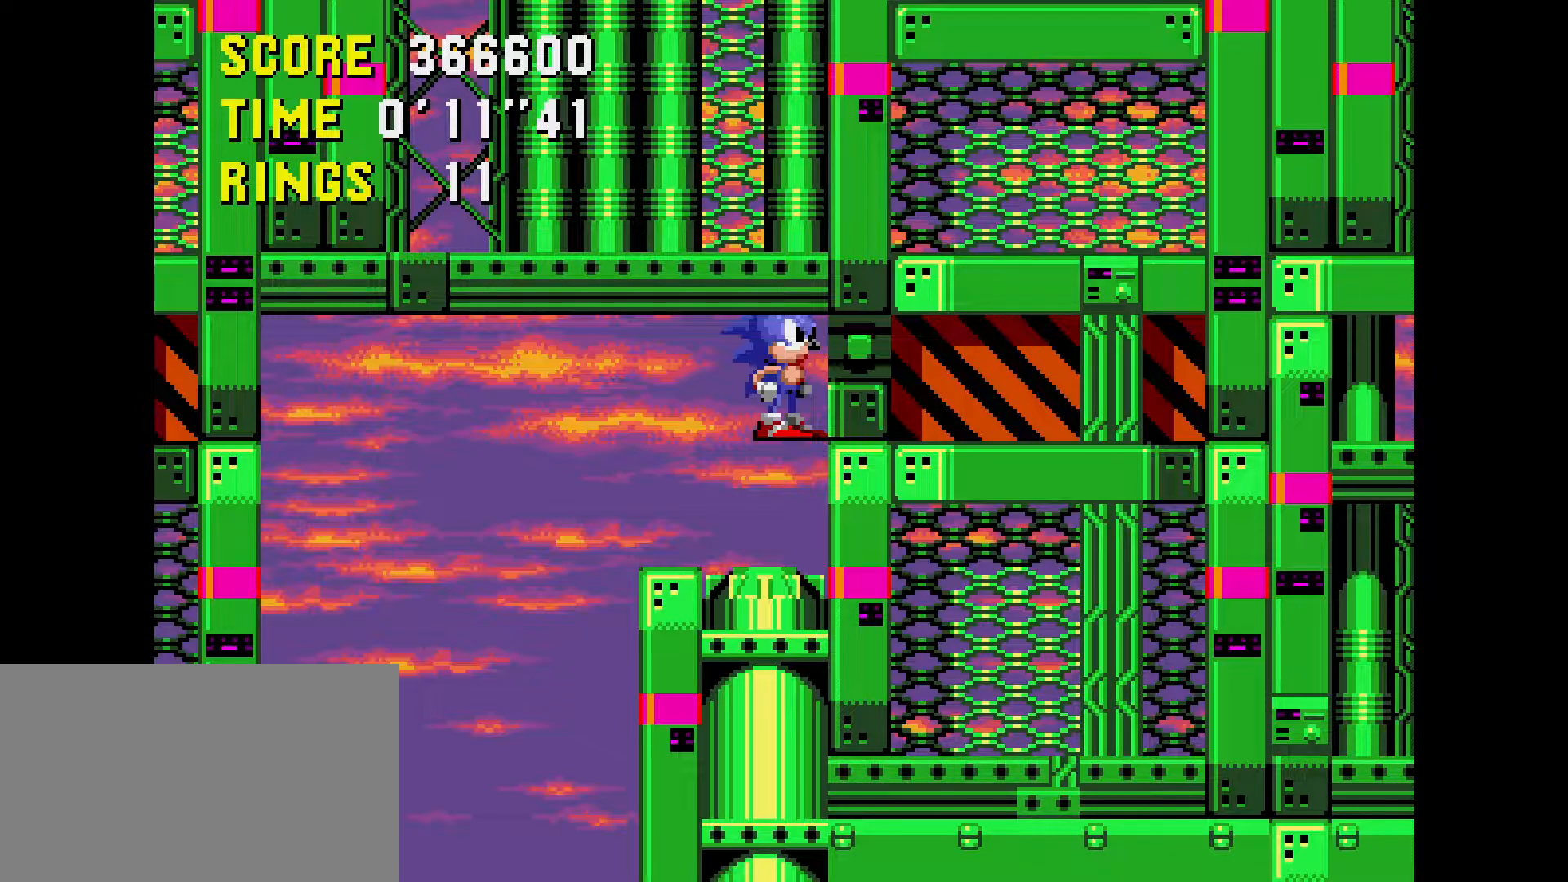
Gameplay with a controller (Xbox layout); each line is a JSON object with the inputs held at the frame after it. "events" lists button and stick changes between this image and that frame as [ms after this image, input, new state], when the widget could be followed in between. Not read: L1 L2 L3 R1 R2 R3 START.
{"buttons": ["DPAD_RIGHT"], "events": [[500, "DPAD_RIGHT", "down"]]}
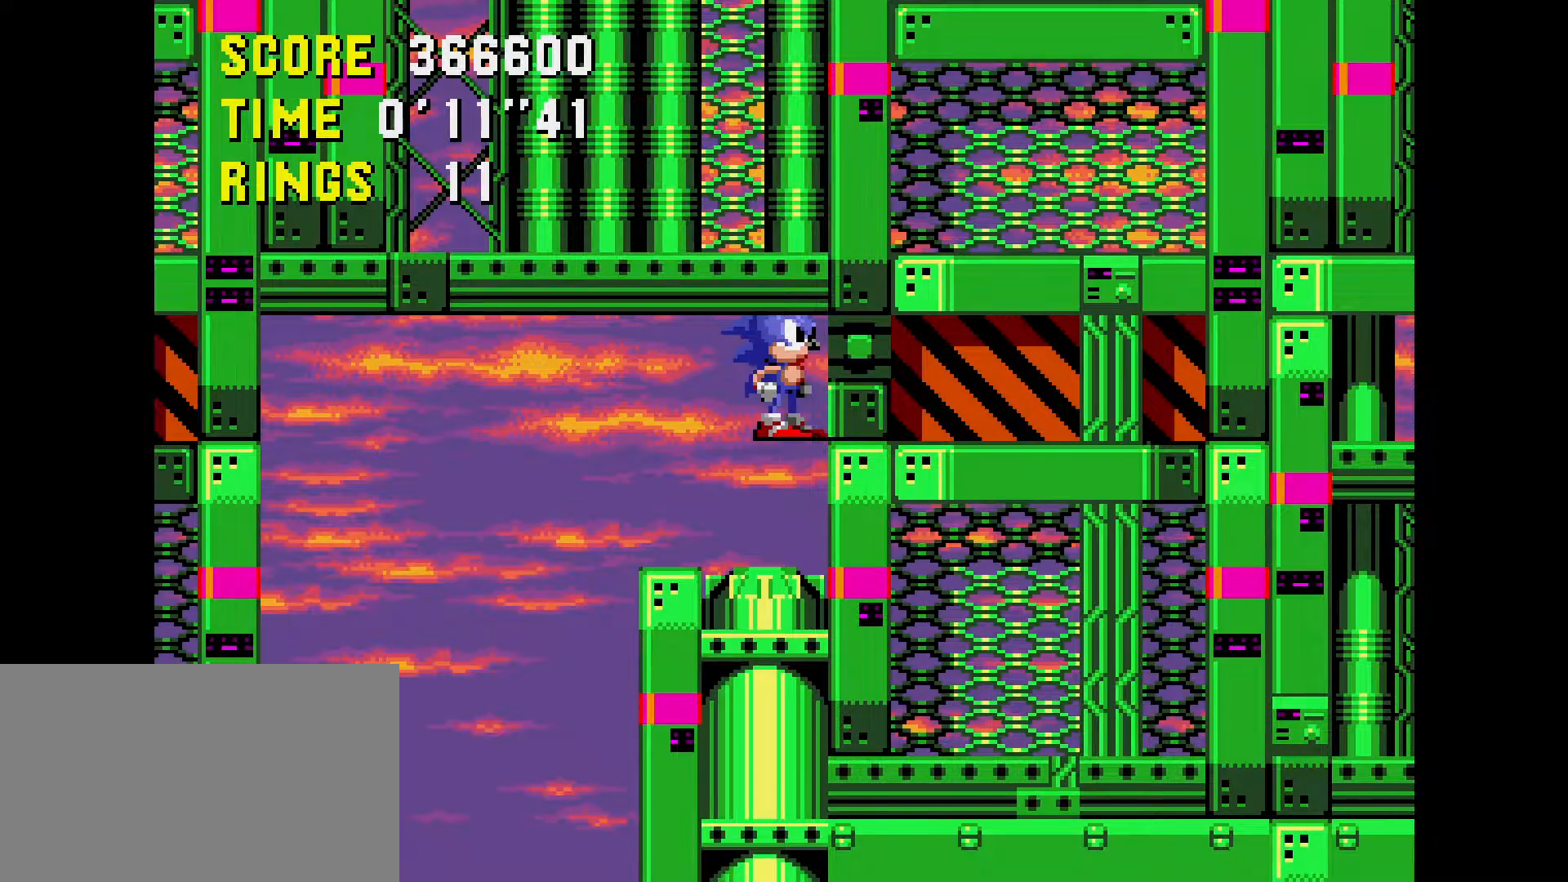
{"buttons": ["DPAD_RIGHT"], "events": []}
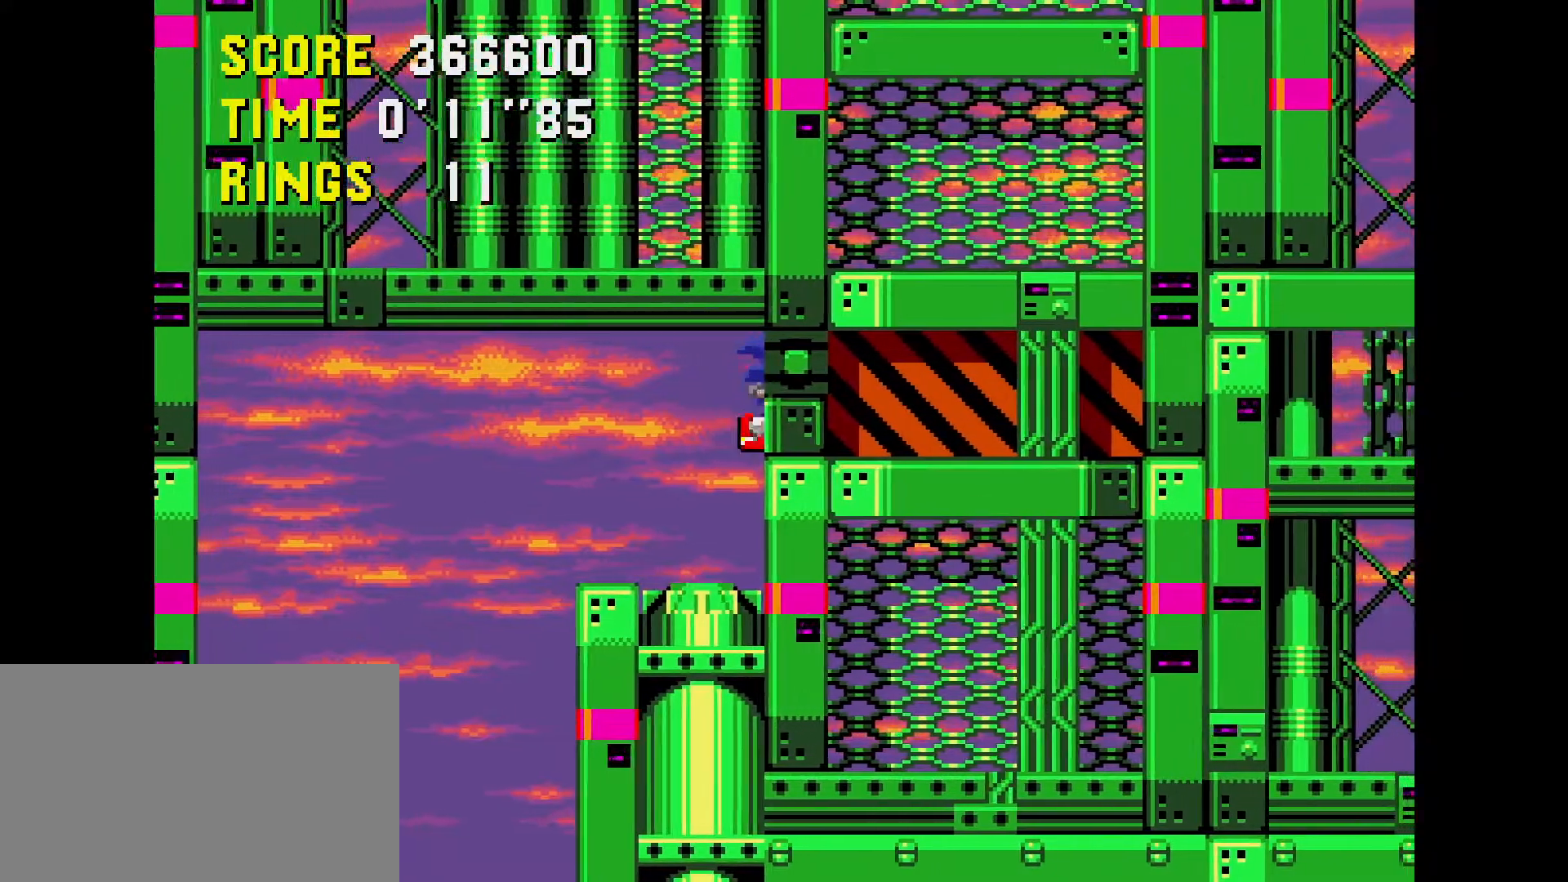
{"buttons": [], "events": [[500, "DPAD_RIGHT", "up"]]}
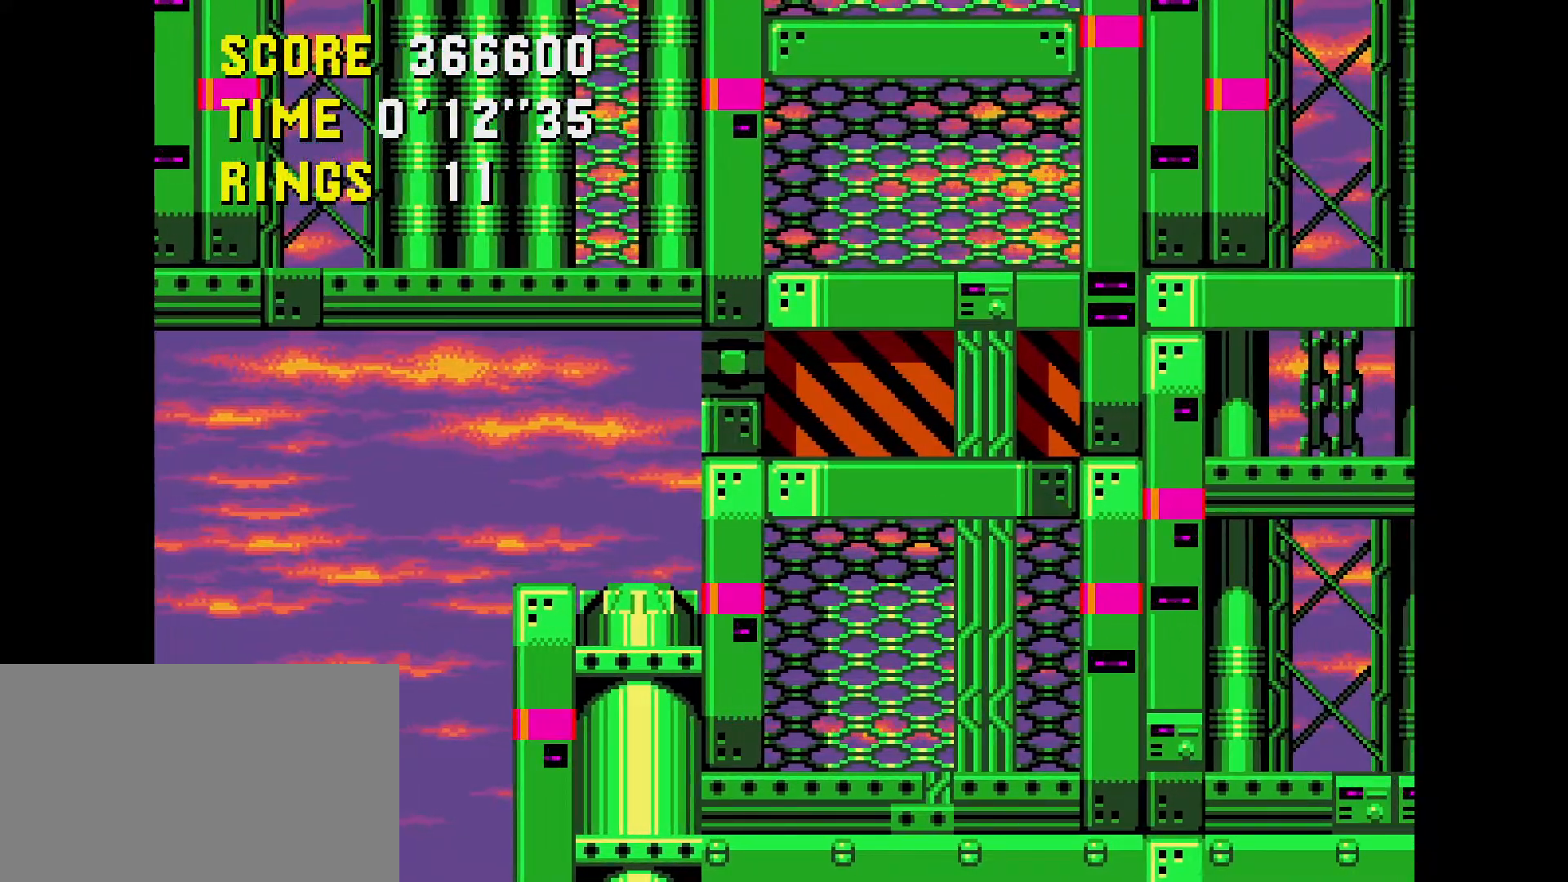
{"buttons": ["DPAD_RIGHT"], "events": [[100, "DPAD_LEFT", "down"], [333, "DPAD_LEFT", "up"], [417, "DPAD_RIGHT", "down"]]}
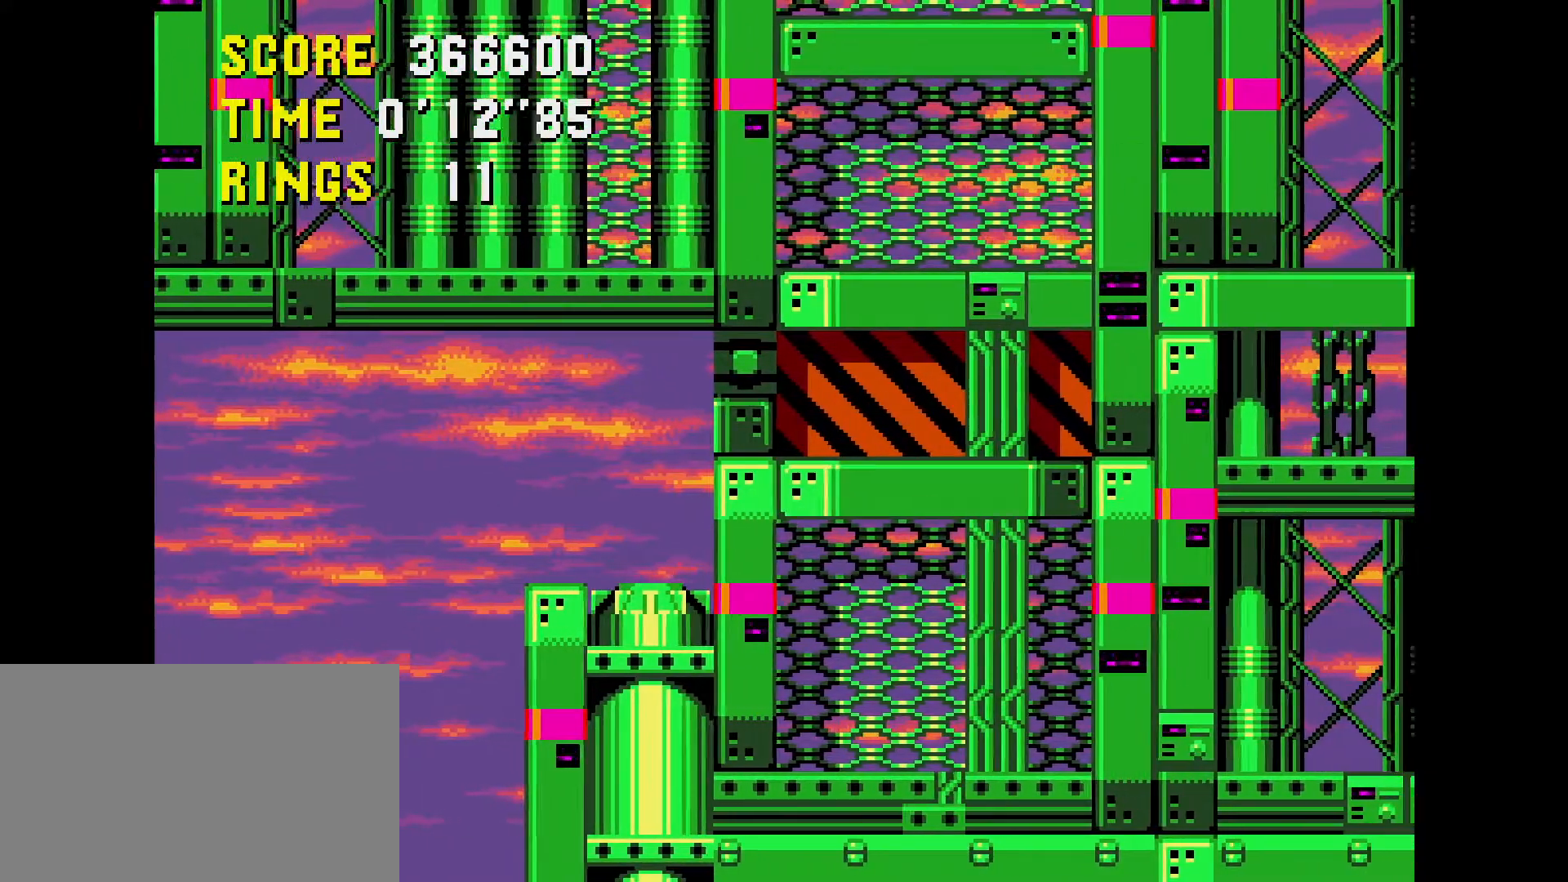
{"buttons": [], "events": [[483, "DPAD_RIGHT", "up"]]}
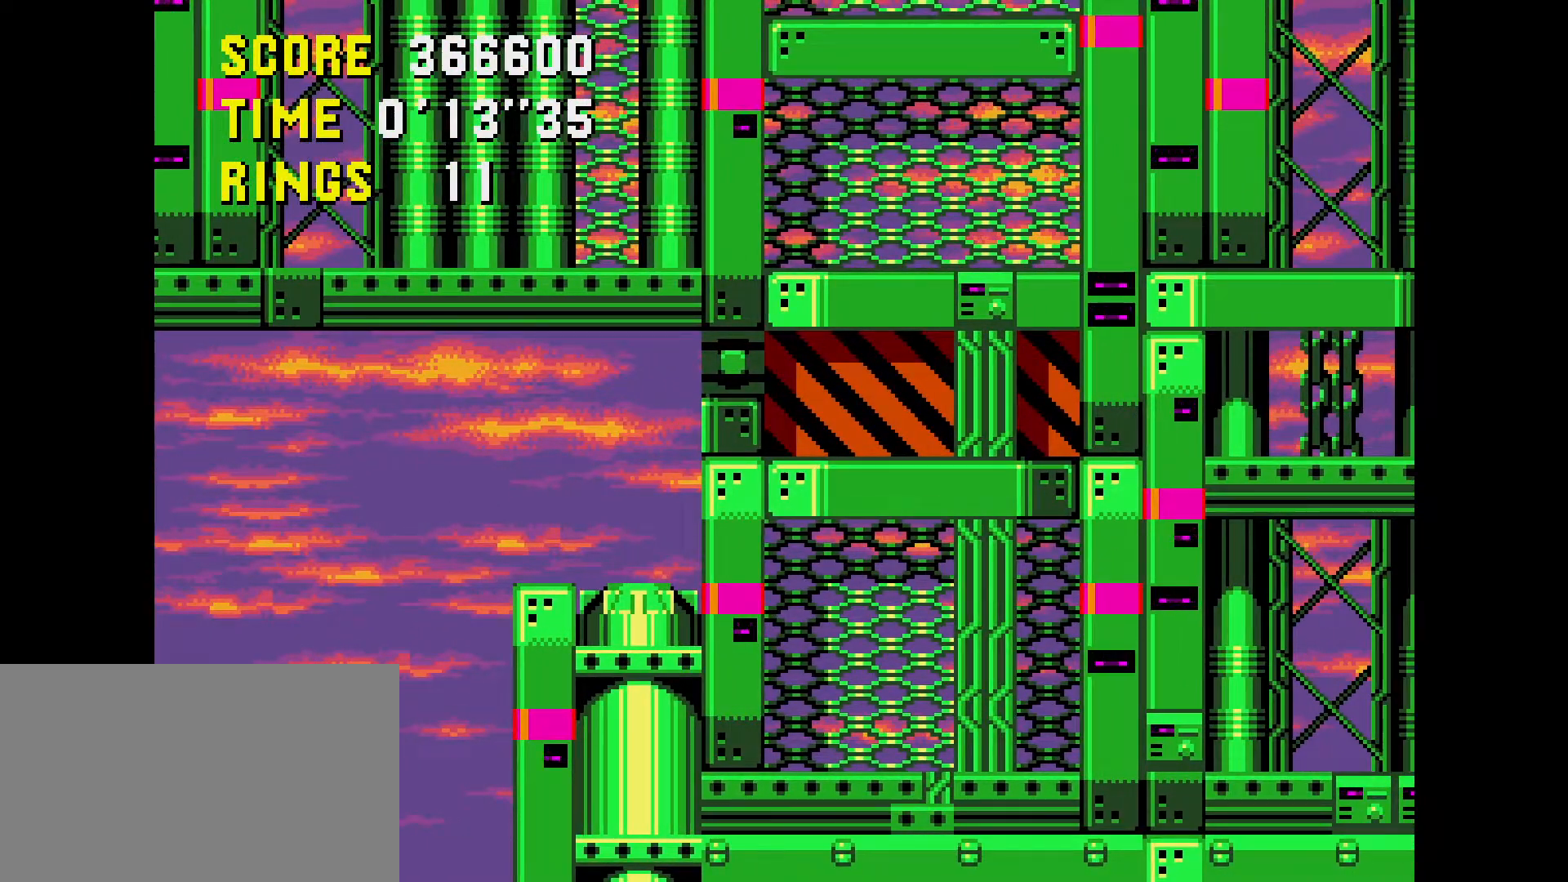
{"buttons": [], "events": [[183, "A", "down"], [250, "A", "up"]]}
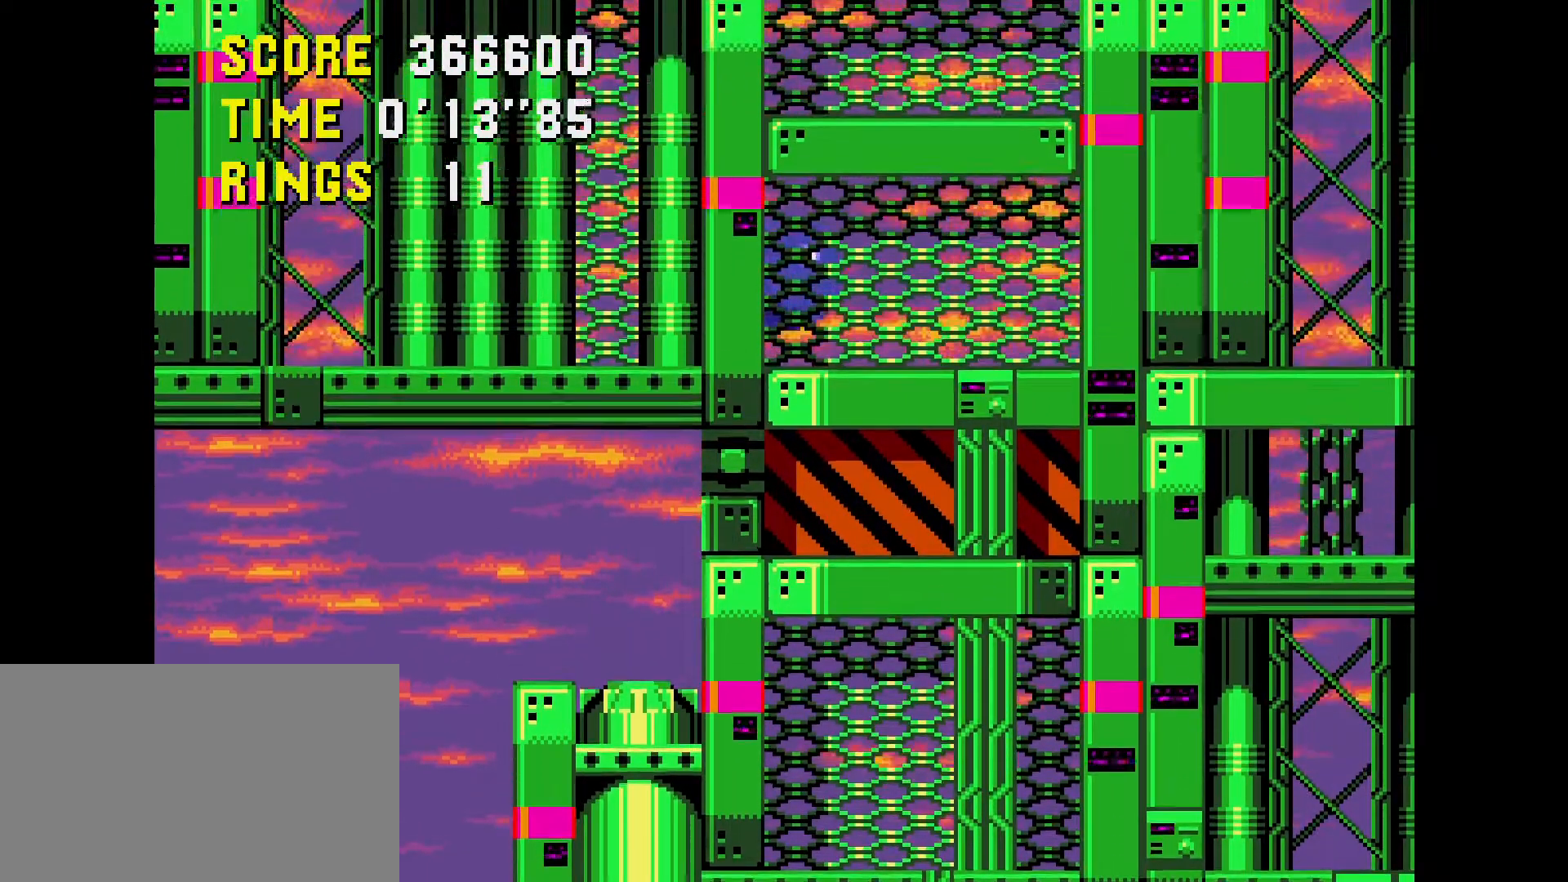
{"buttons": [], "events": []}
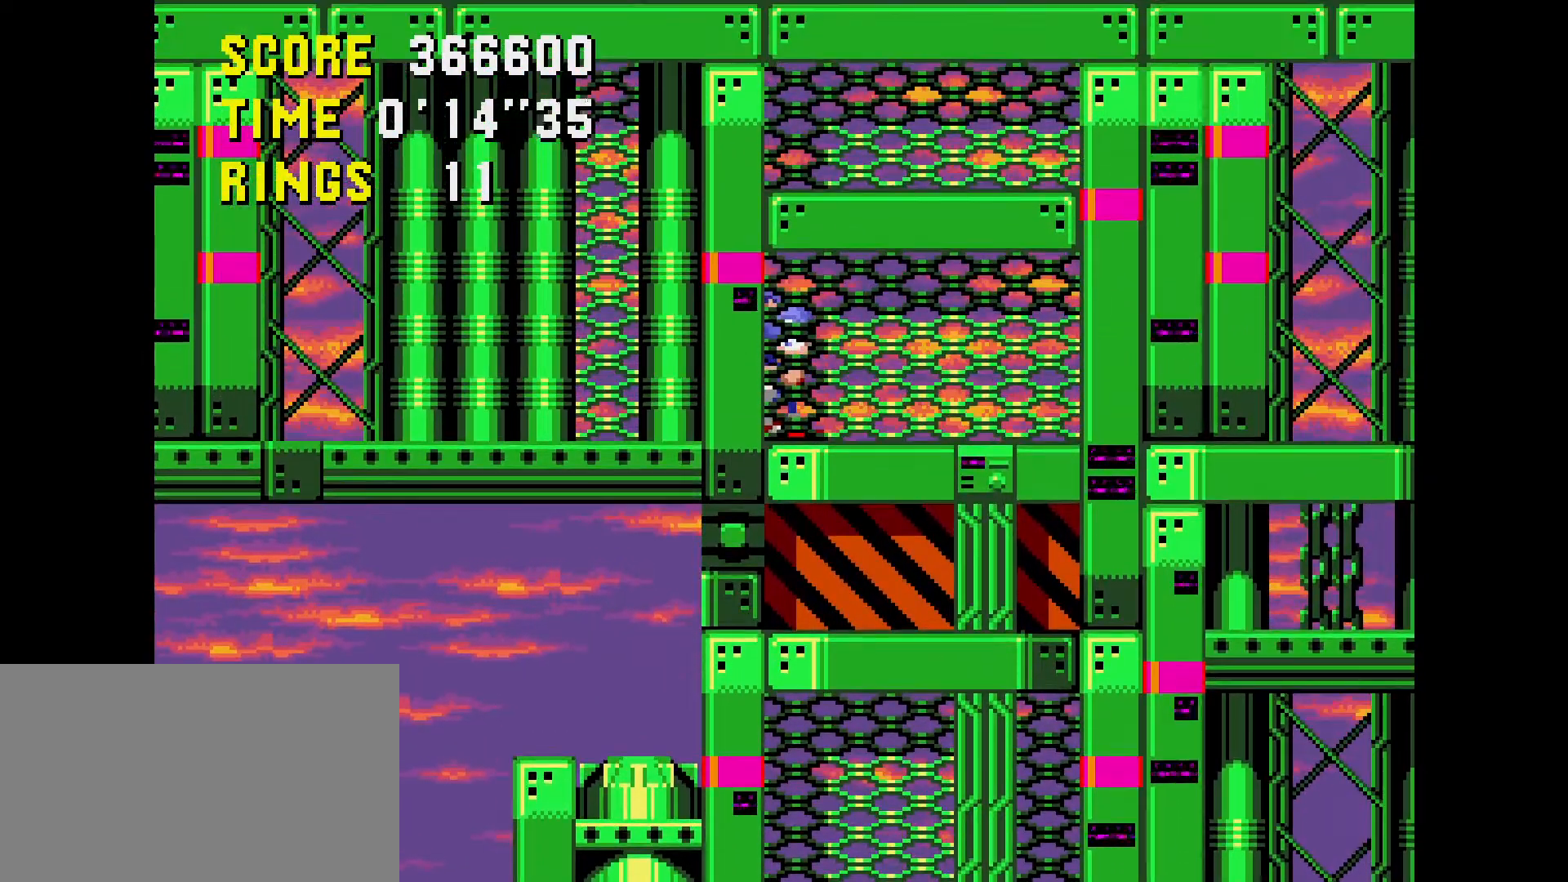
{"buttons": ["DPAD_RIGHT"], "events": [[117, "DPAD_RIGHT", "down"]]}
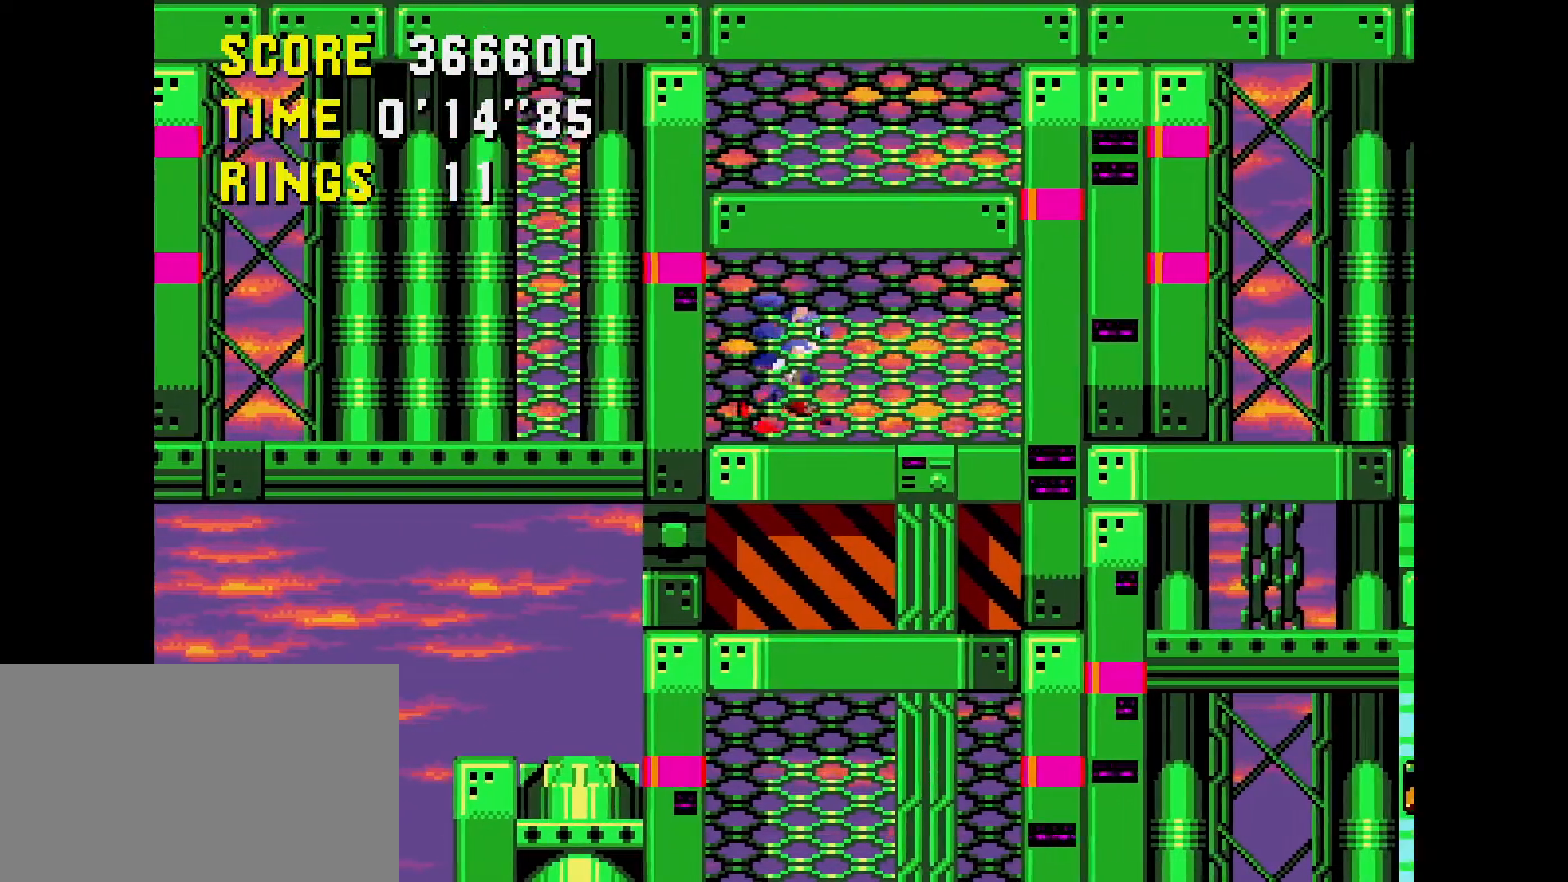
{"buttons": [], "events": [[50, "DPAD_RIGHT", "up"], [100, "DPAD_LEFT", "down"], [300, "DPAD_LEFT", "up"], [383, "DPAD_RIGHT", "down"], [483, "DPAD_RIGHT", "up"]]}
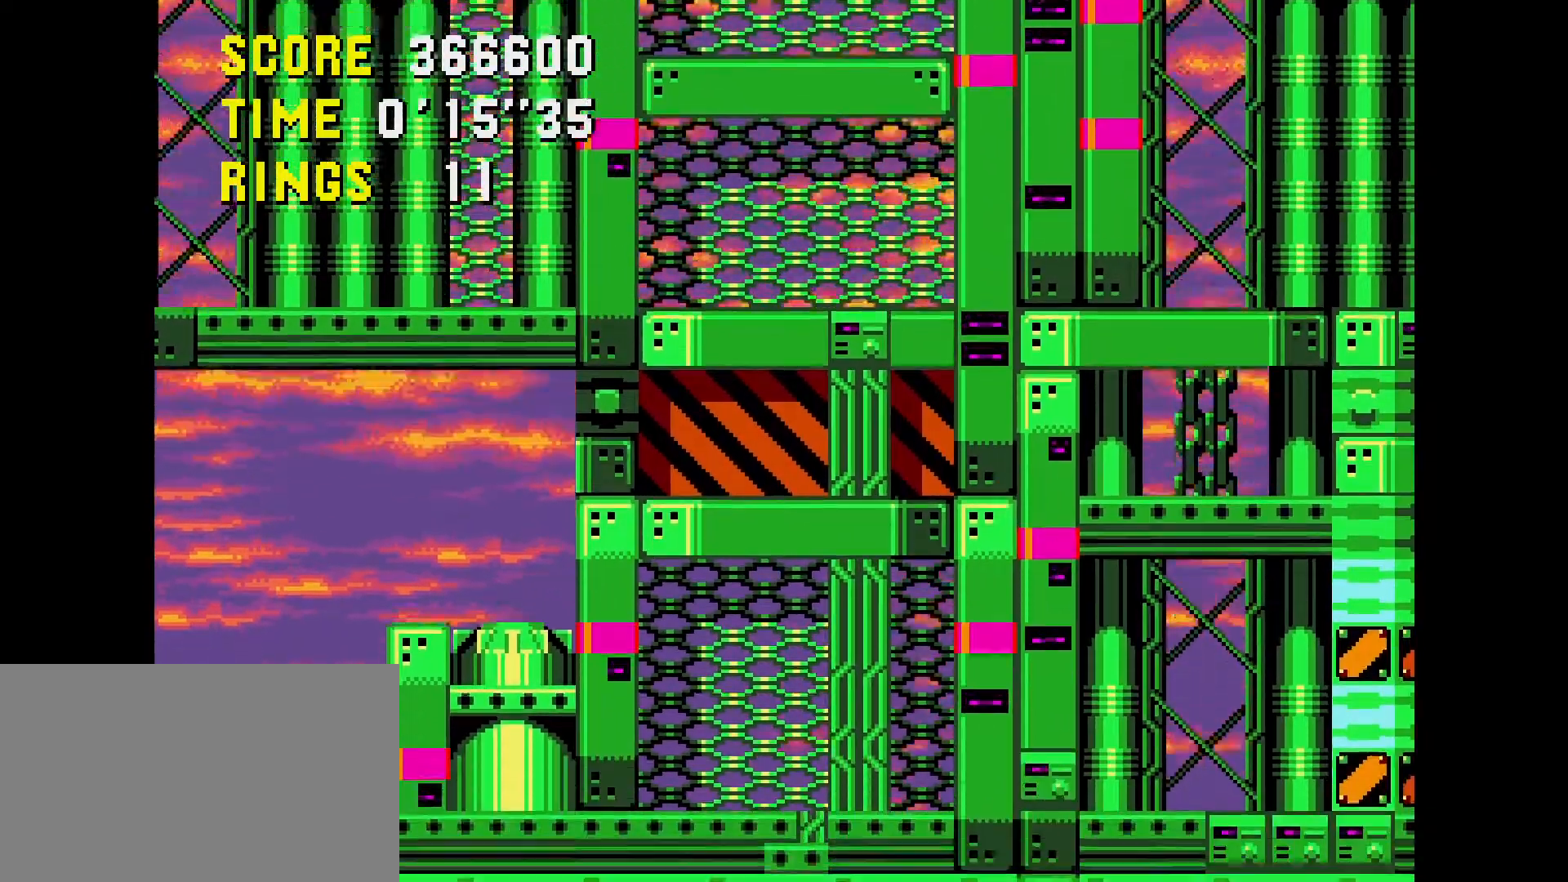
{"buttons": [], "events": [[100, "DPAD_LEFT", "down"], [383, "DPAD_LEFT", "up"]]}
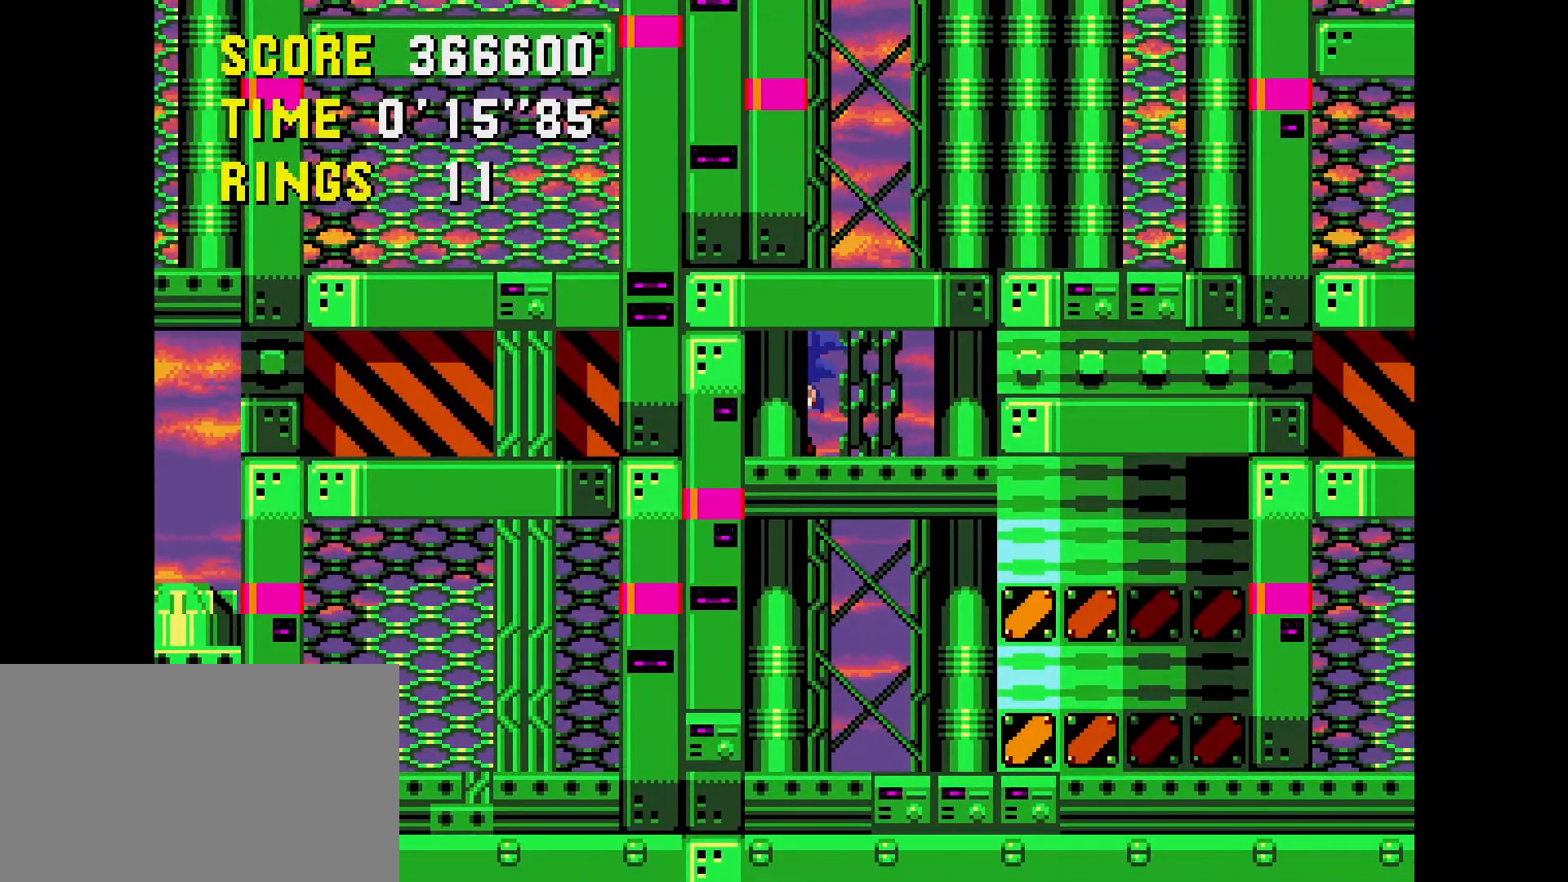
{"buttons": ["DPAD_LEFT"], "events": [[100, "DPAD_RIGHT", "down"], [233, "DPAD_RIGHT", "up"], [317, "DPAD_LEFT", "down"]]}
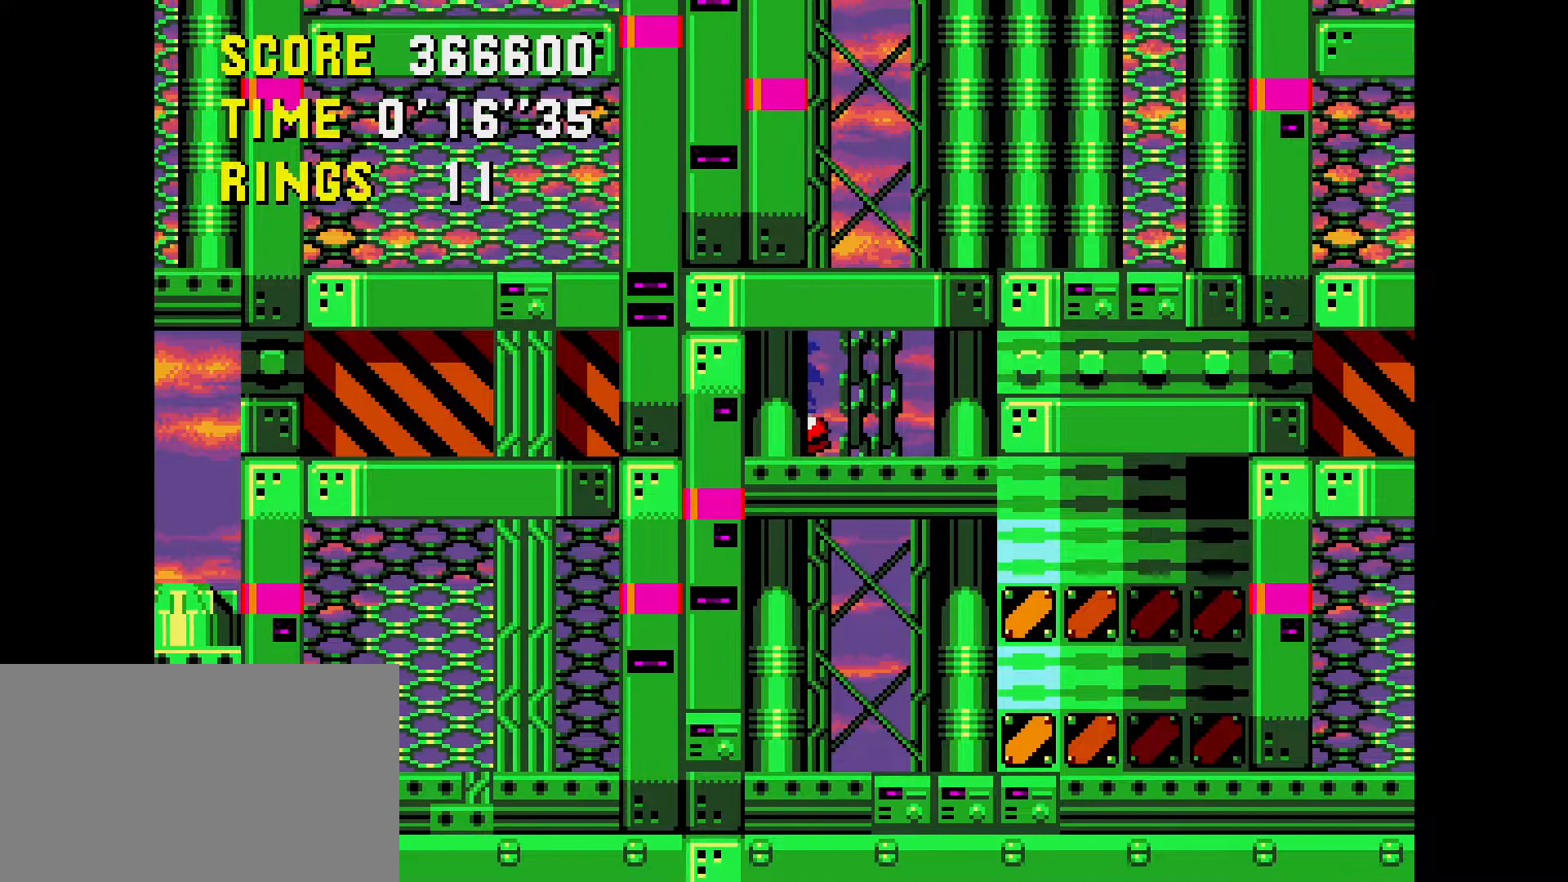
{"buttons": ["DPAD_RIGHT"], "events": [[250, "DPAD_LEFT", "up"], [350, "DPAD_RIGHT", "down"]]}
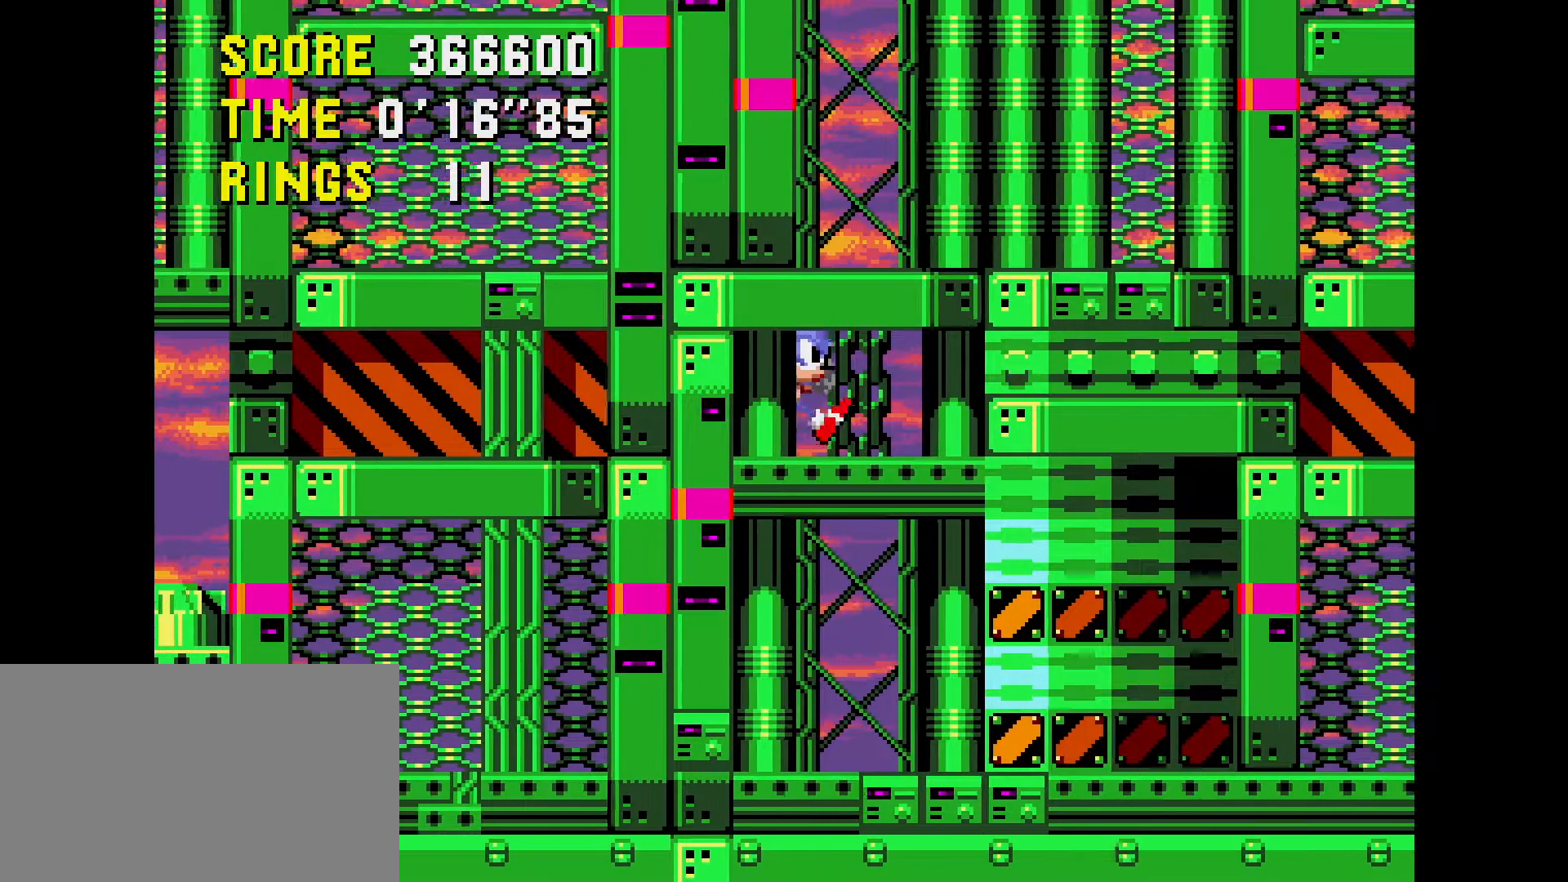
{"buttons": [], "events": [[100, "DPAD_RIGHT", "up"]]}
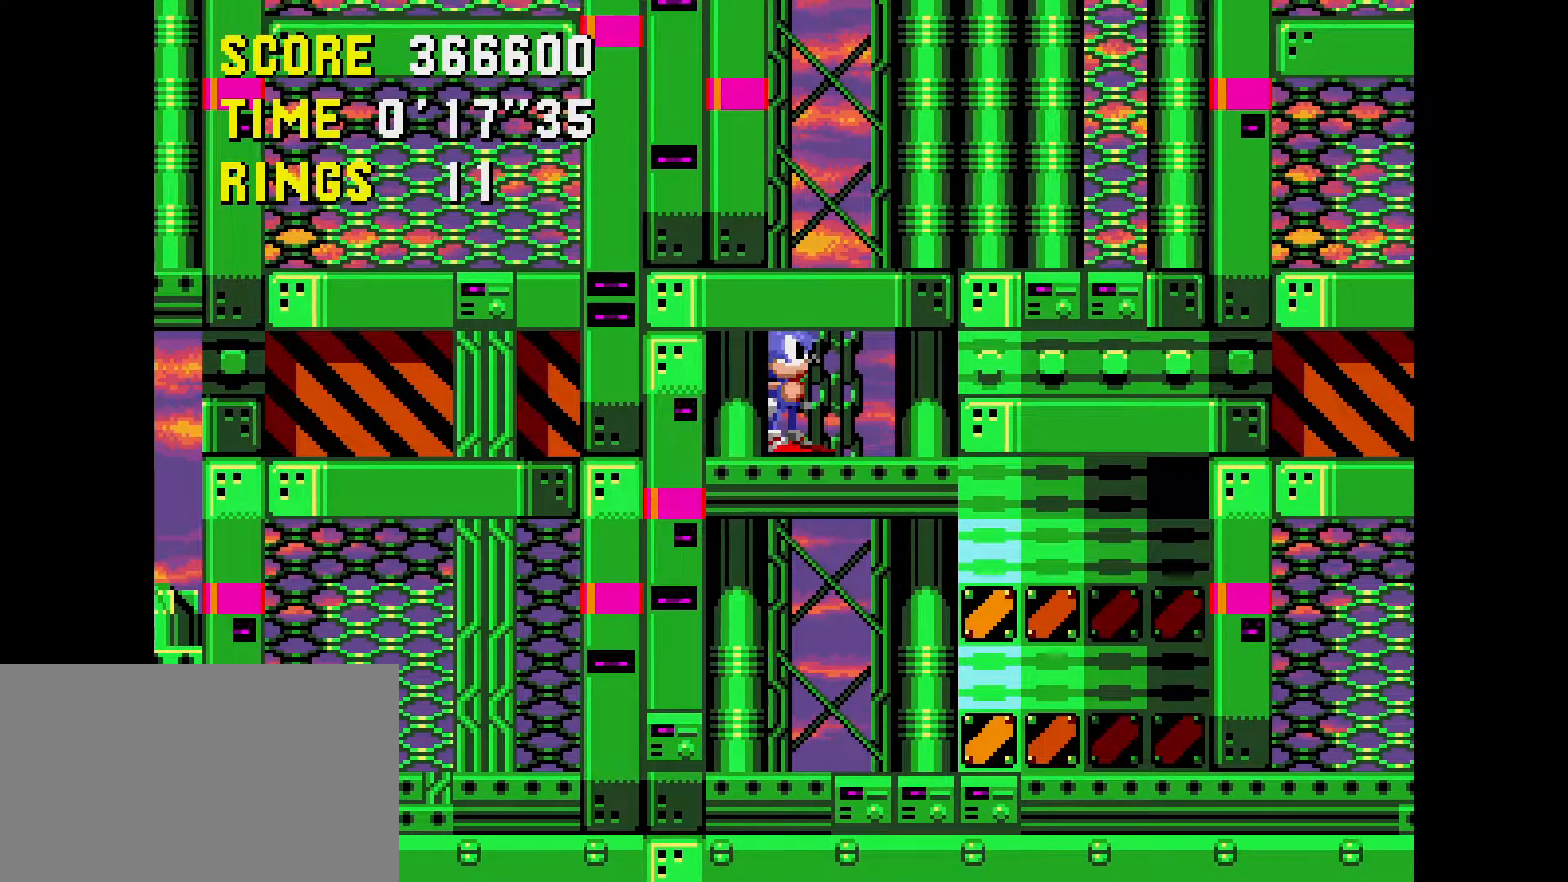
{"buttons": [], "events": []}
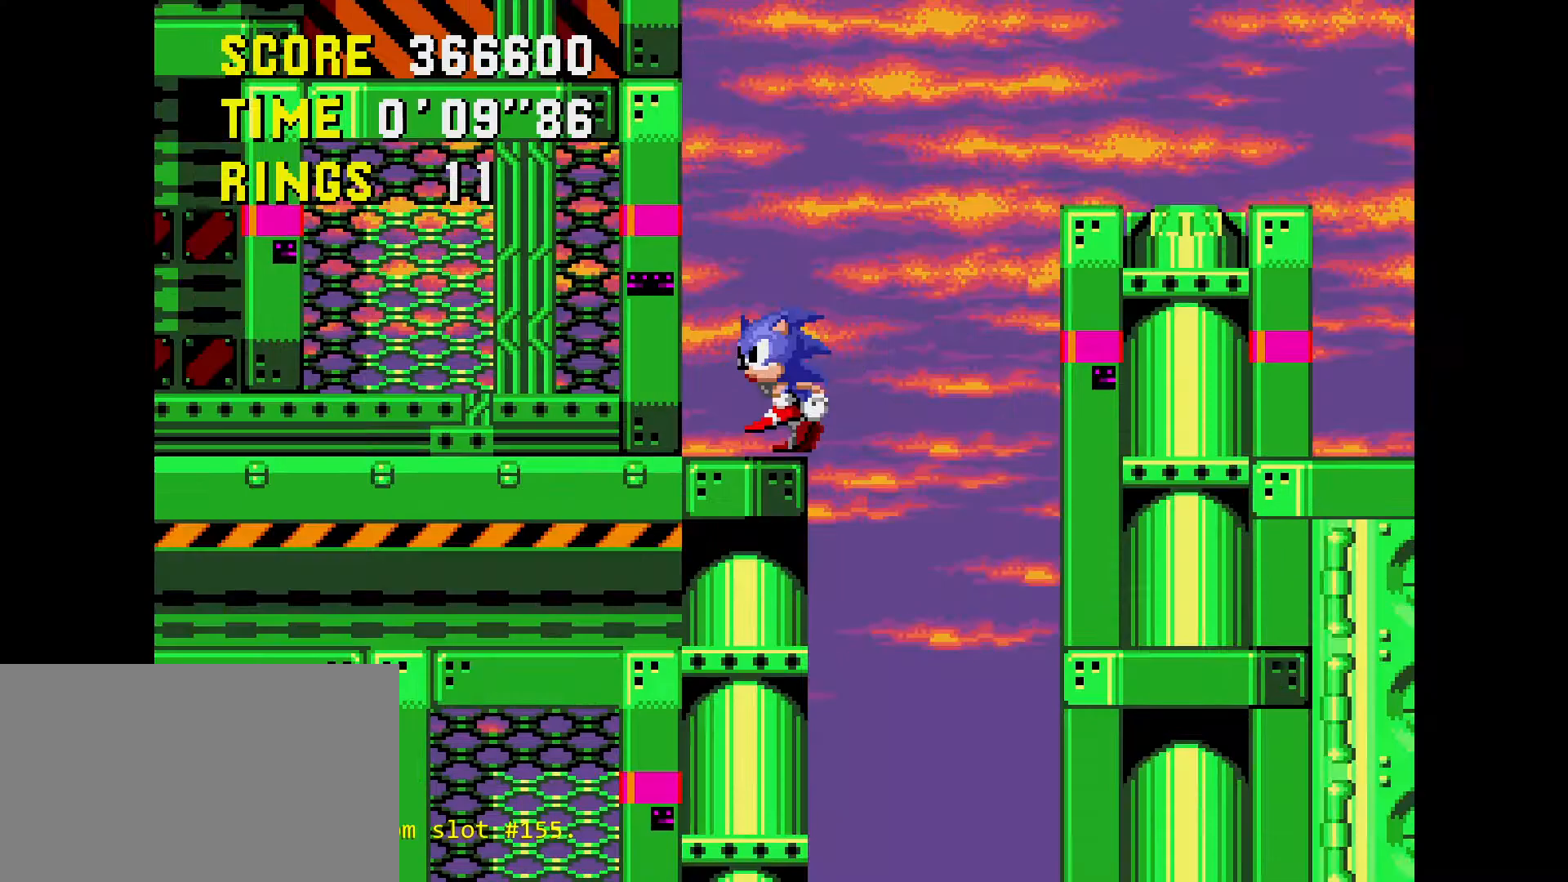
{"buttons": [], "events": []}
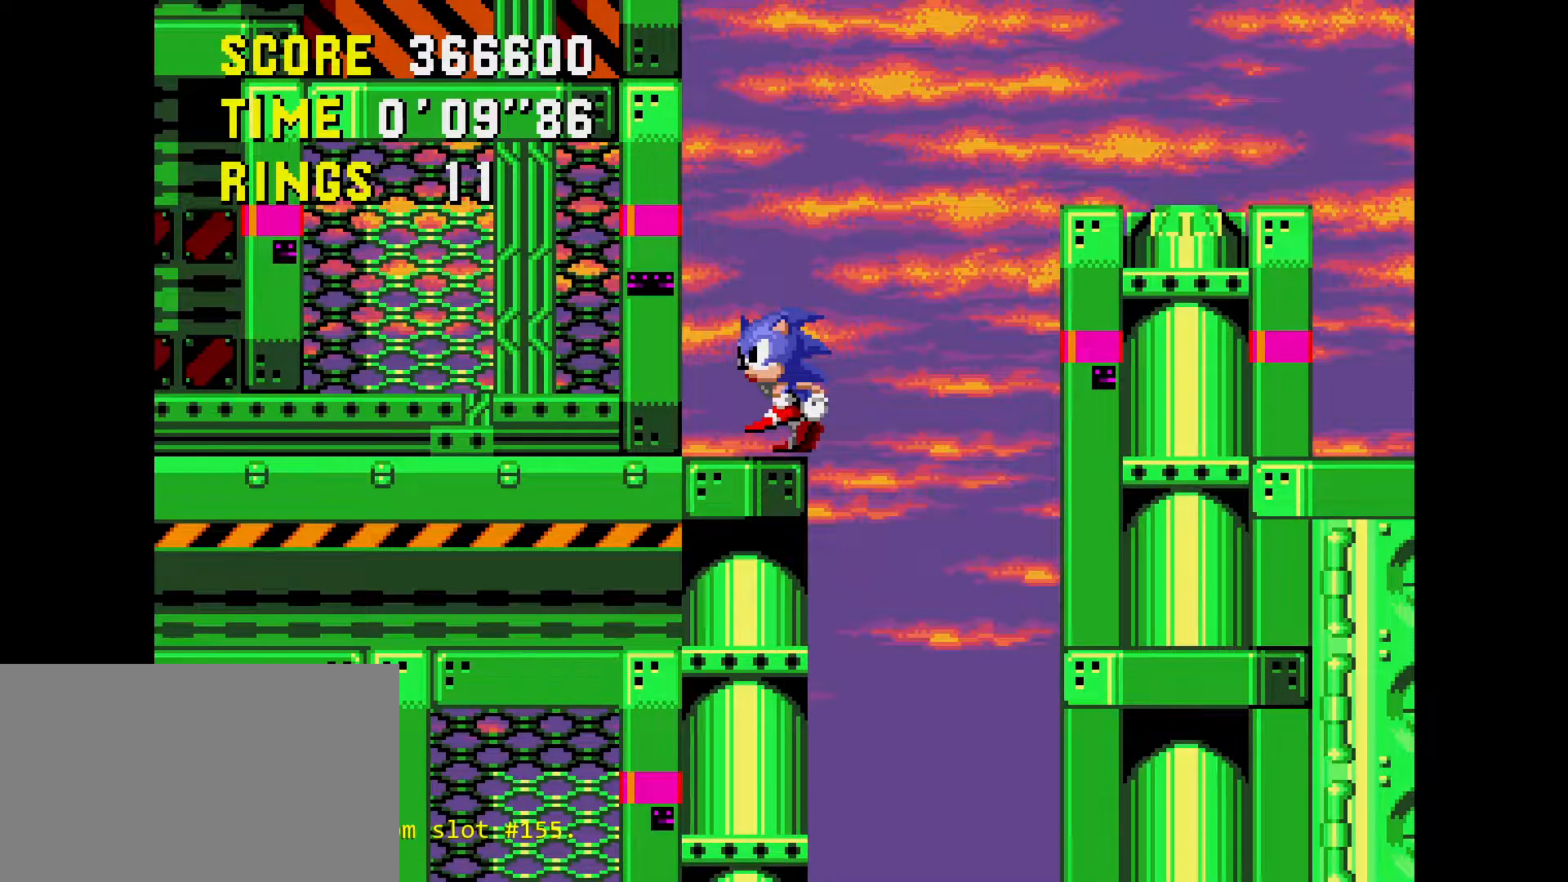
{"buttons": ["DPAD_DOWN", "DPAD_LEFT"], "events": [[283, "DPAD_LEFT", "down"], [333, "DPAD_DOWN", "down"]]}
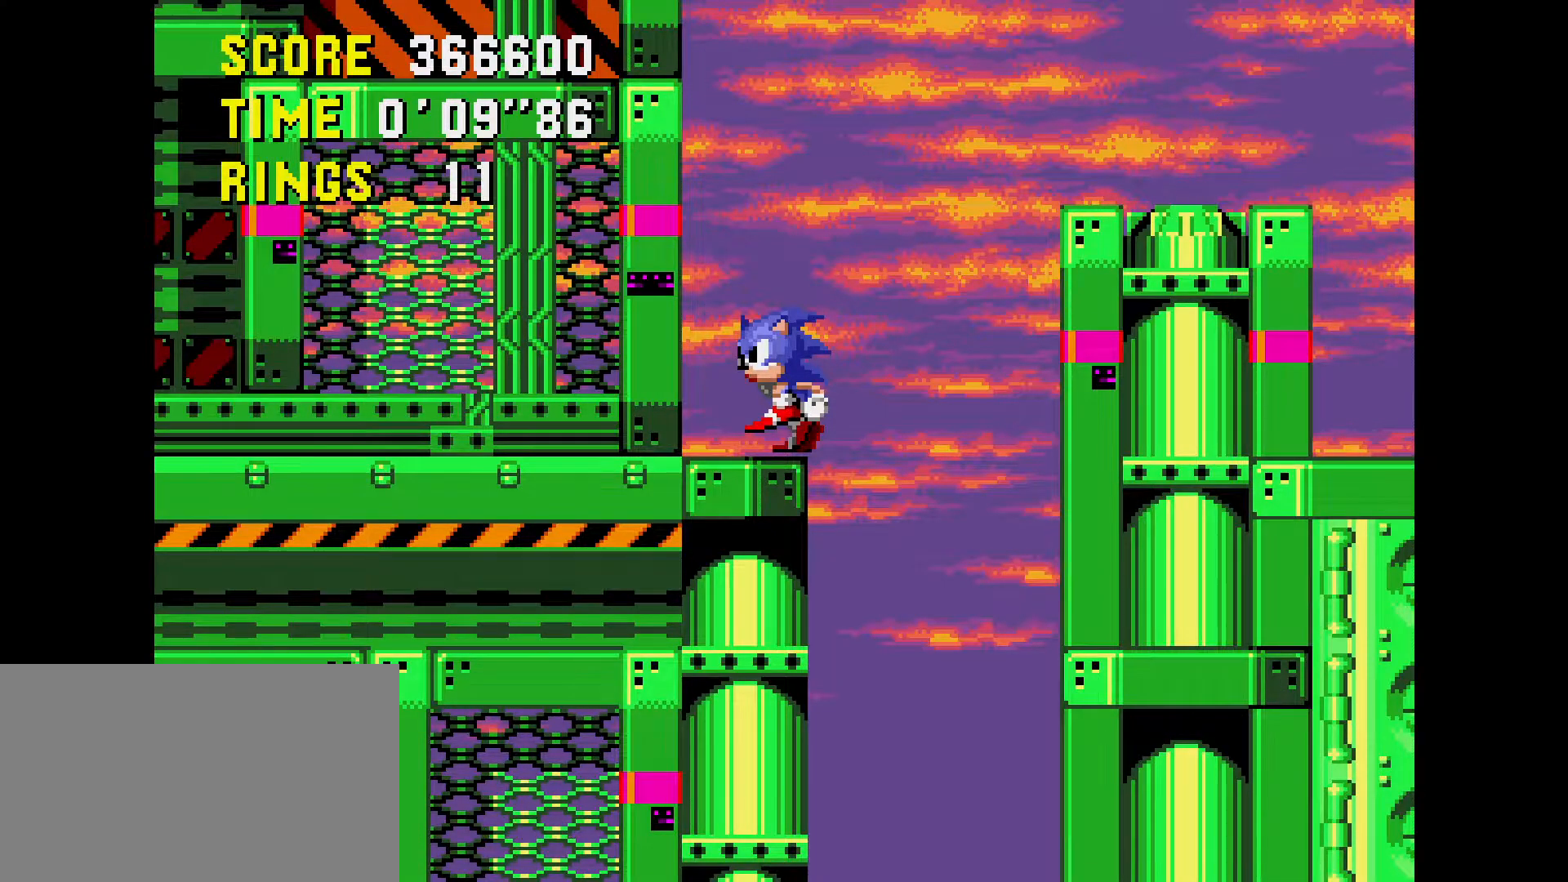
{"buttons": ["DPAD_UP"], "events": [[367, "DPAD_DOWN", "up"], [367, "DPAD_LEFT", "up"], [483, "DPAD_UP", "down"]]}
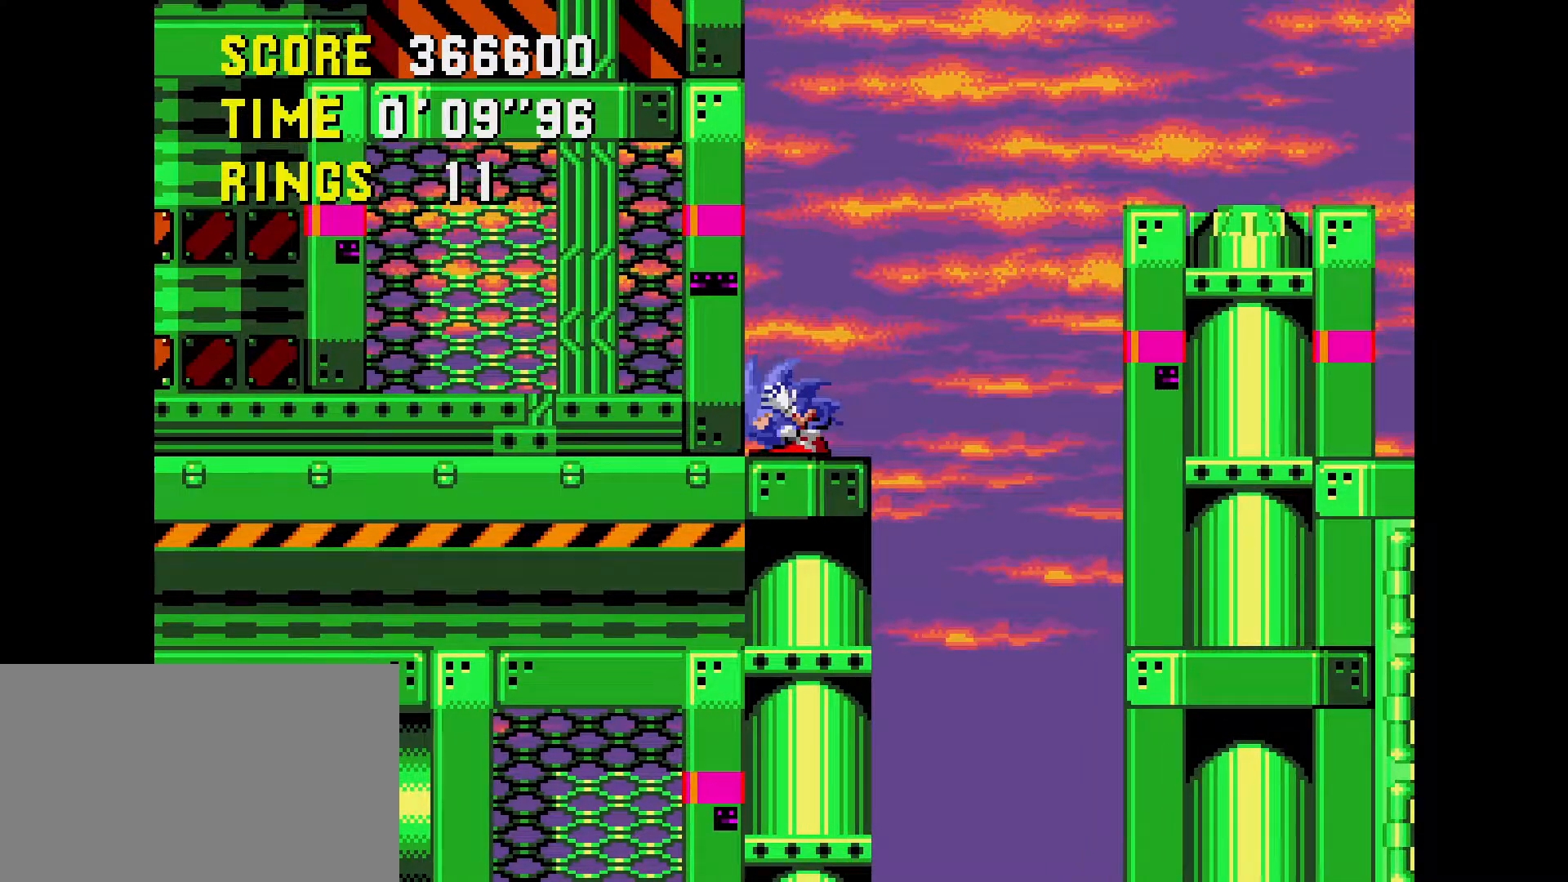
{"buttons": ["DPAD_UP"], "events": []}
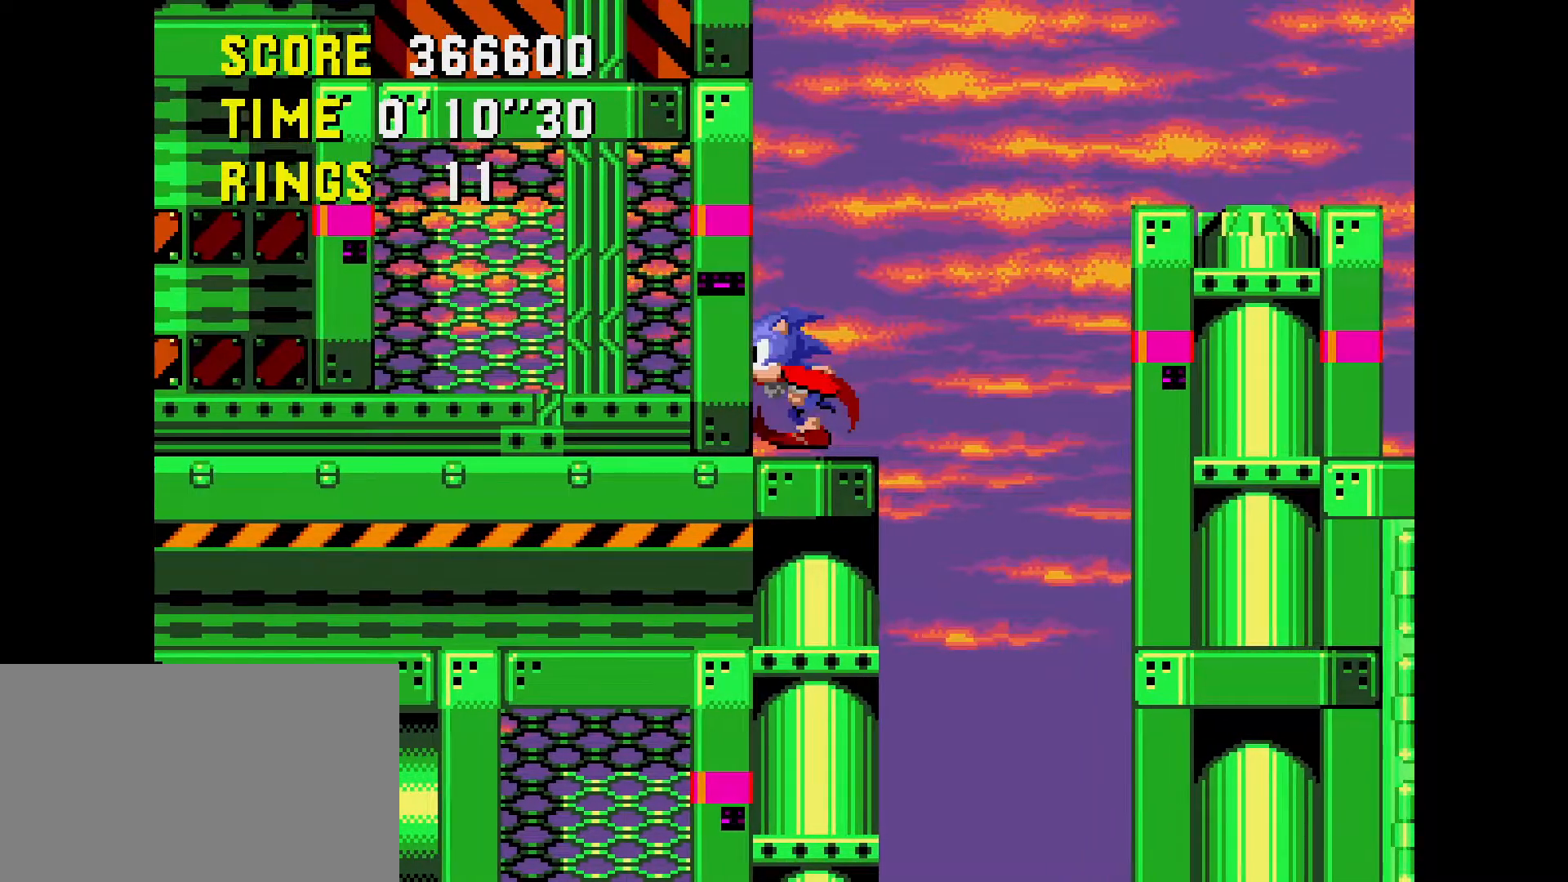
{"buttons": [], "events": [[183, "DPAD_UP", "up"]]}
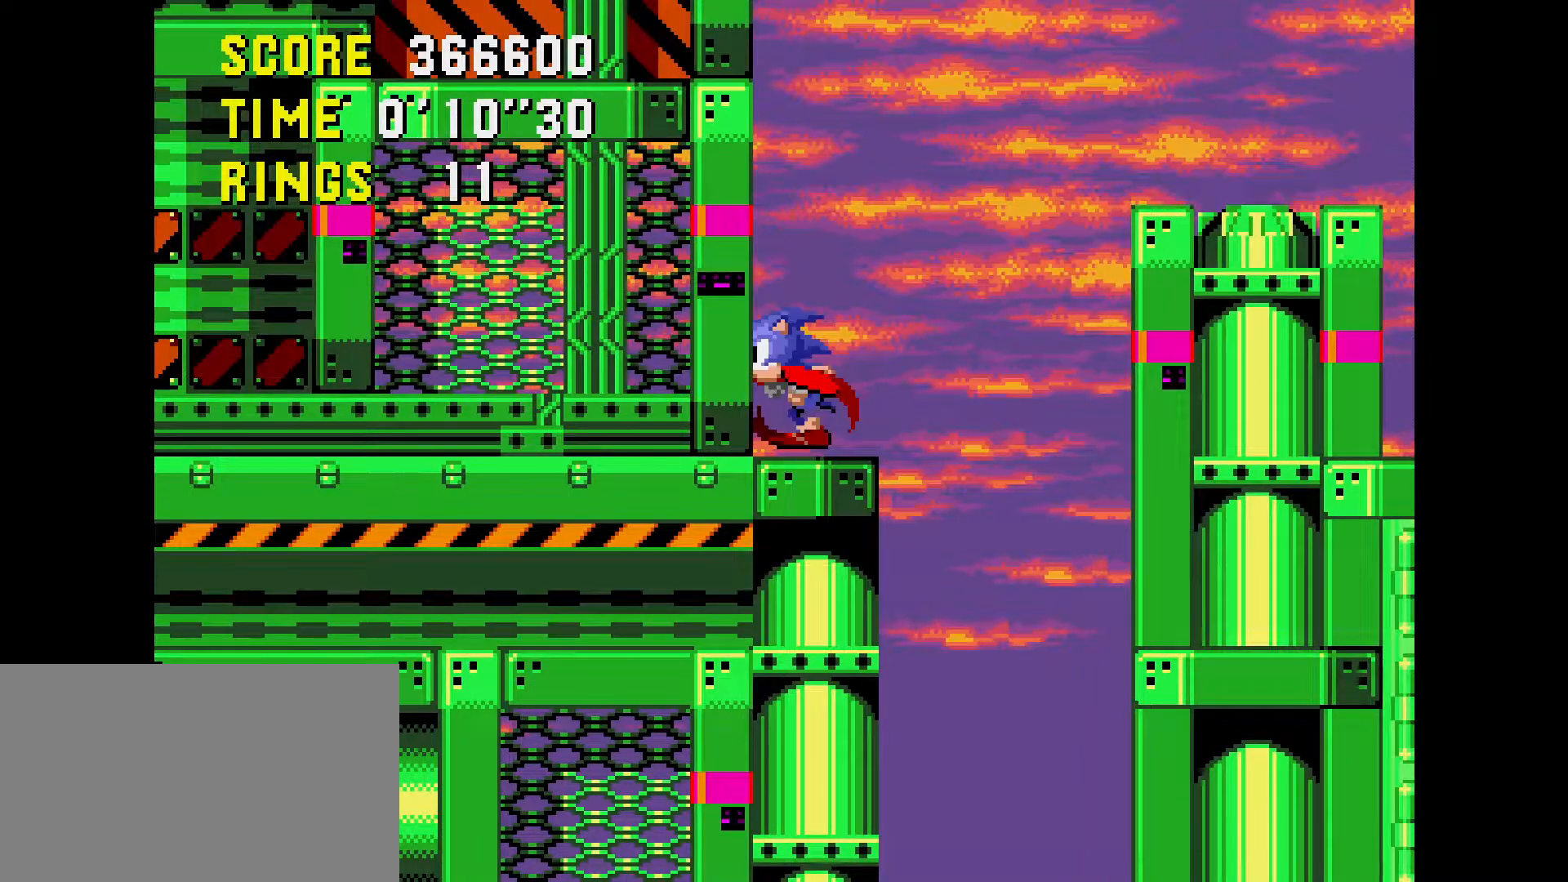
{"buttons": [], "events": []}